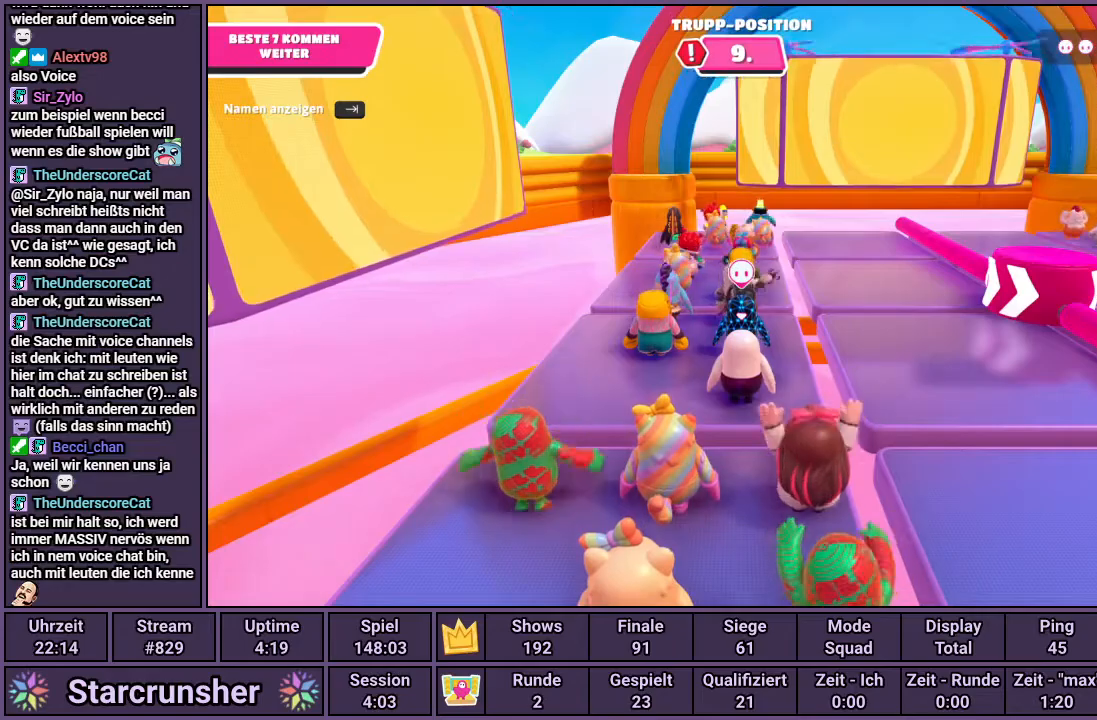
Gameplay with a controller (PlayStation layout); each line is a JSON object with the inputs held at the frame after it. "events" lists button and stick changes between this image and that frame as [ms after this image, input, new state], when the widget could be followed in between.
{"buttons": [], "left_stick": "center", "right_stick": "up-right", "events": [[167, "right_stick", "up-right"]]}
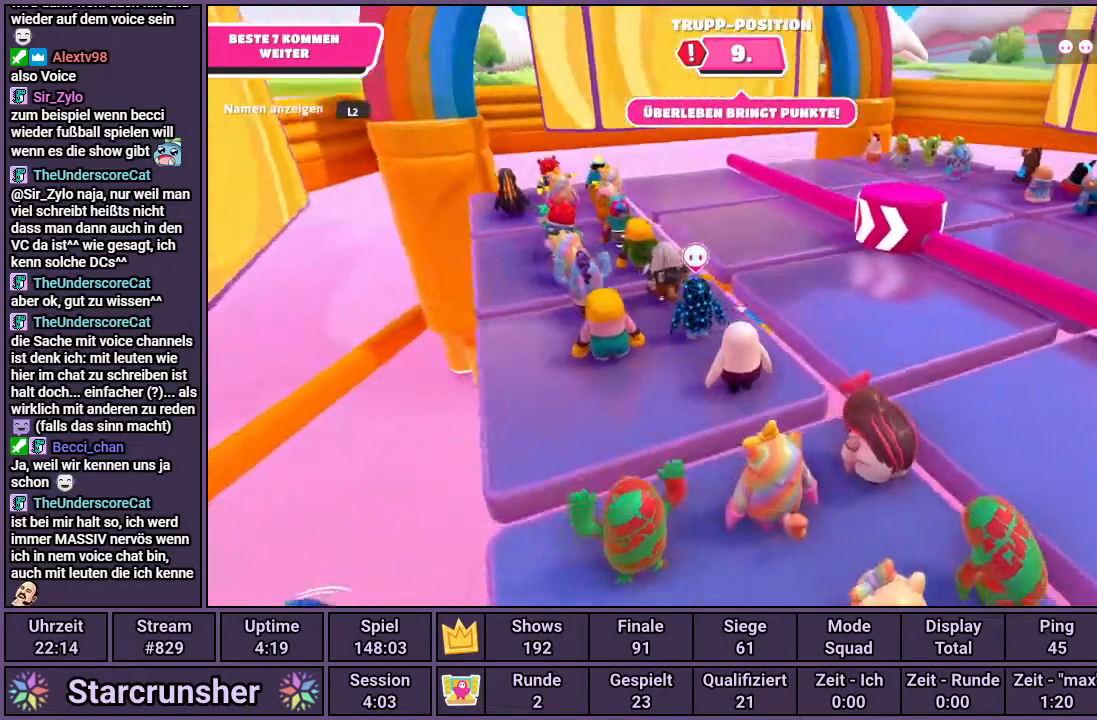
{"buttons": [], "left_stick": "center", "right_stick": "center", "events": [[183, "right_stick", "center"]]}
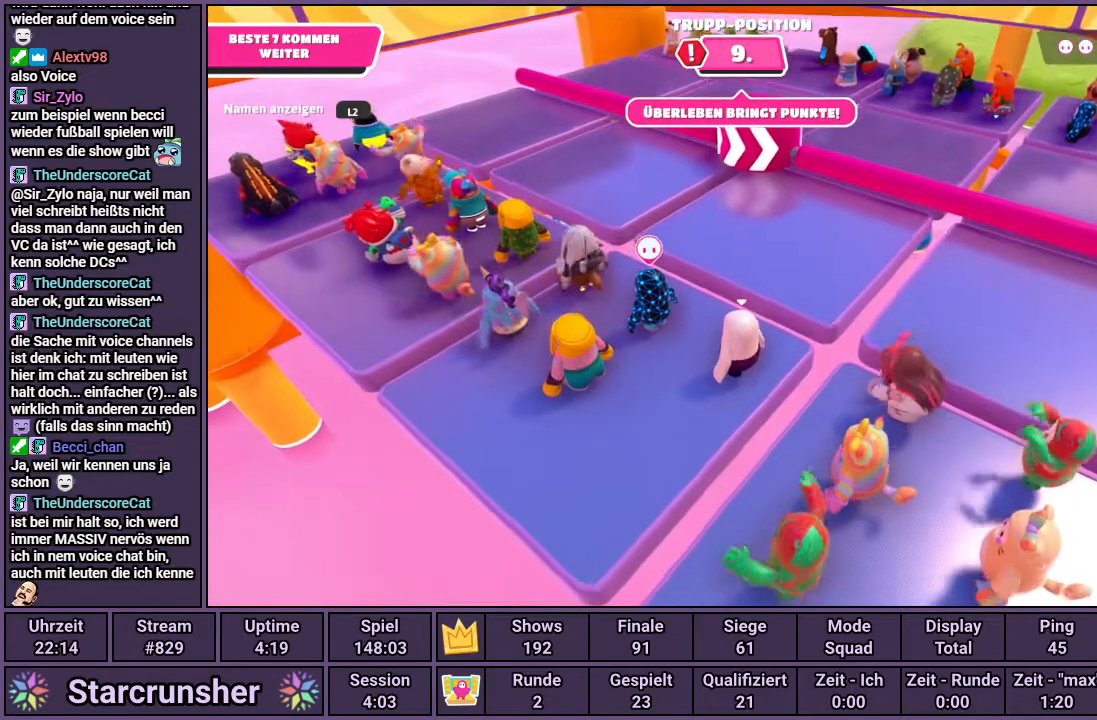
{"buttons": [], "left_stick": "center", "right_stick": "center", "events": []}
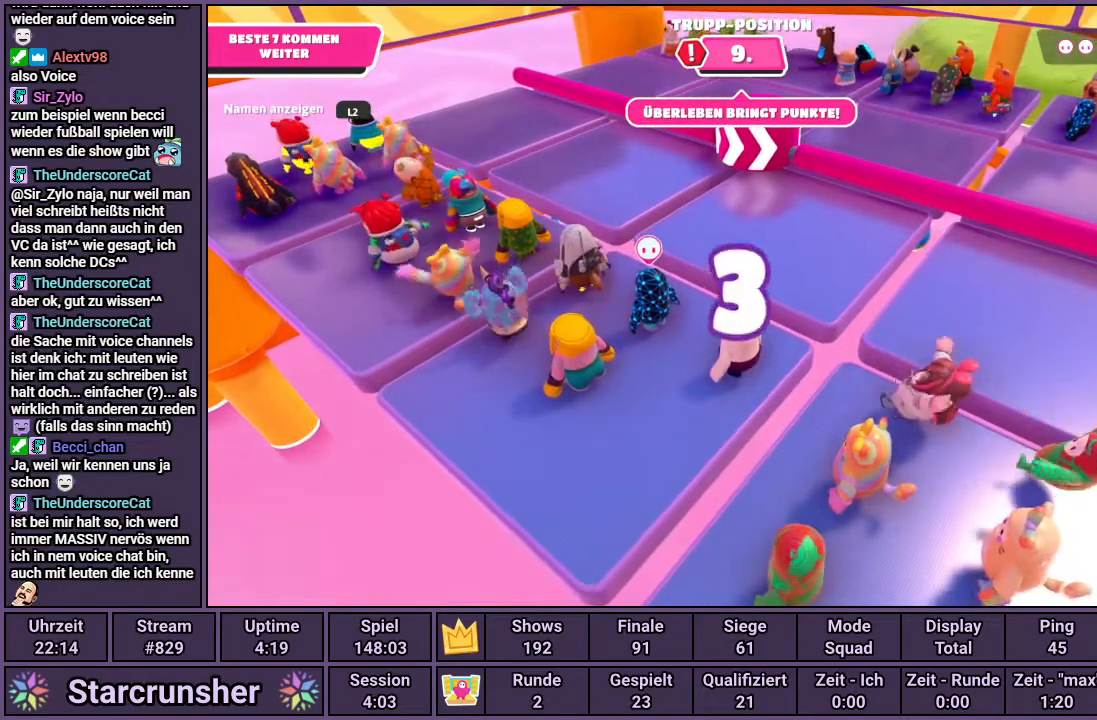
{"buttons": [], "left_stick": "center", "right_stick": "down-left", "events": [[350, "right_stick", "down-left"]]}
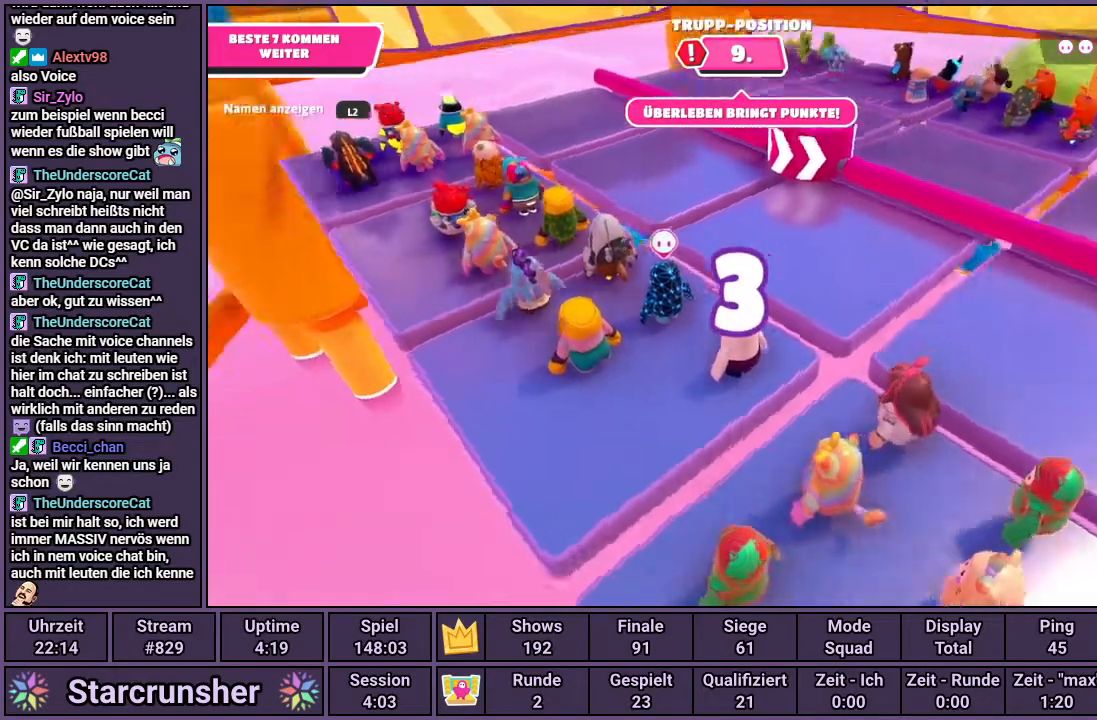
{"buttons": [], "left_stick": "center", "right_stick": "center", "events": [[183, "right_stick", "center"]]}
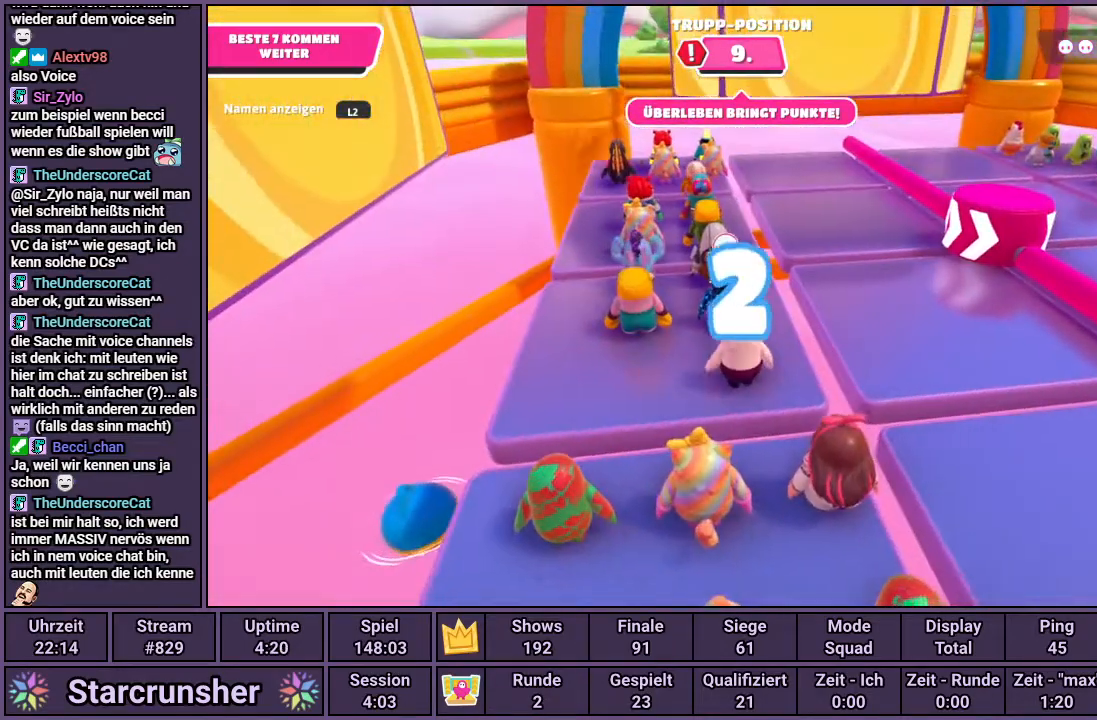
{"buttons": [], "left_stick": "center", "right_stick": "center", "events": [[83, "right_stick", "up"], [233, "right_stick", "center"]]}
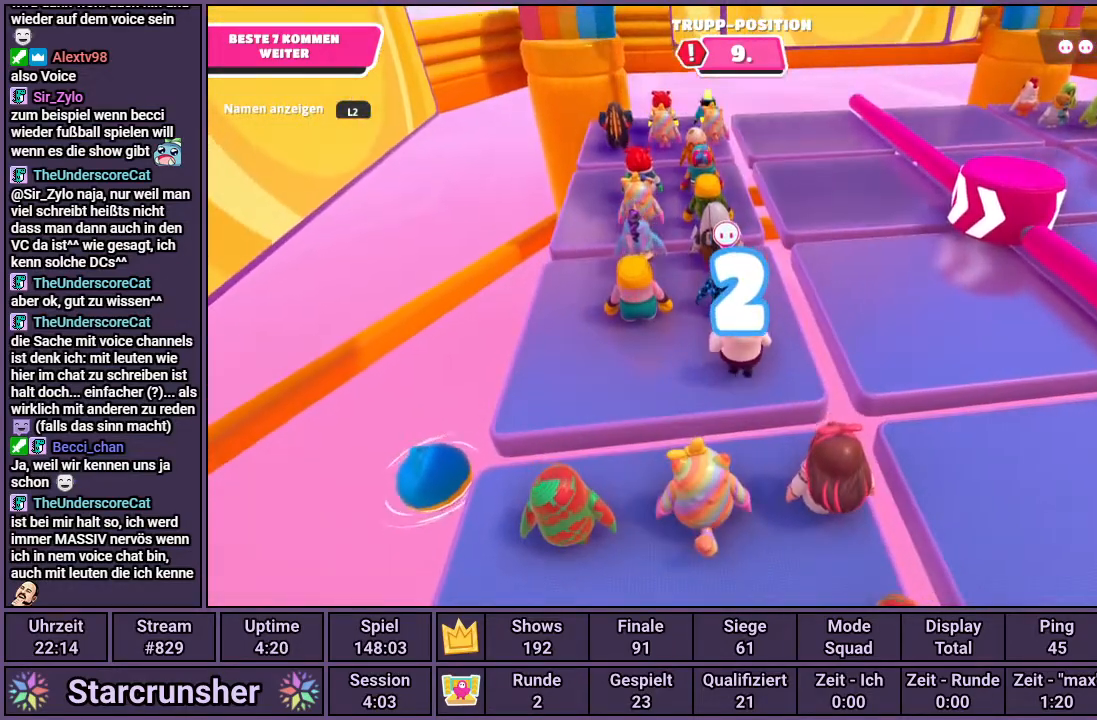
{"buttons": [], "left_stick": "center", "right_stick": "center", "events": [[83, "right_stick", "down-left"], [183, "right_stick", "down"], [383, "right_stick", "center"]]}
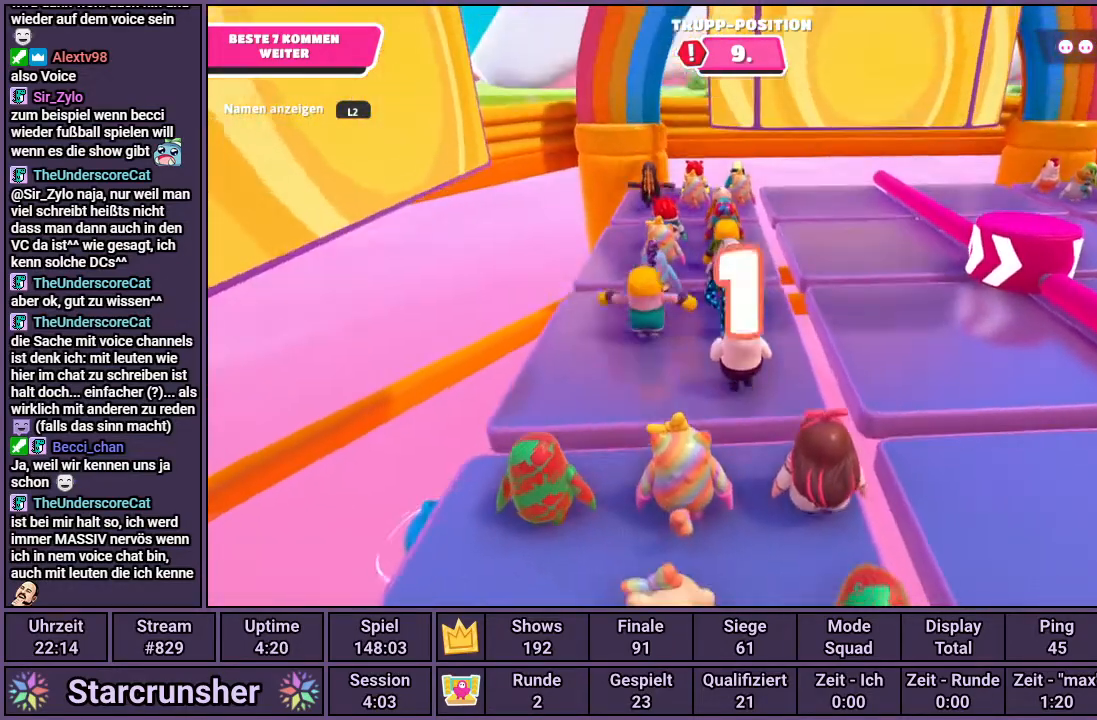
{"buttons": [], "left_stick": "center", "right_stick": "right", "events": [[83, "right_stick", "right"]]}
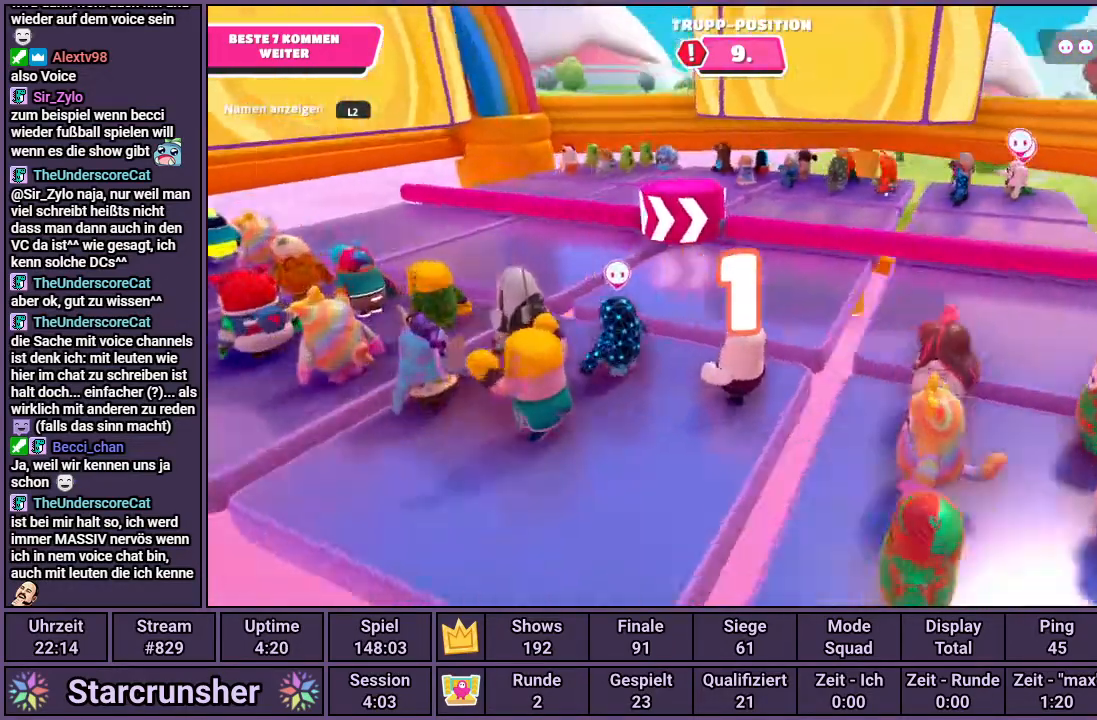
{"buttons": [], "left_stick": "up", "right_stick": "center", "events": [[33, "right_stick", "center"], [350, "left_stick", "up"]]}
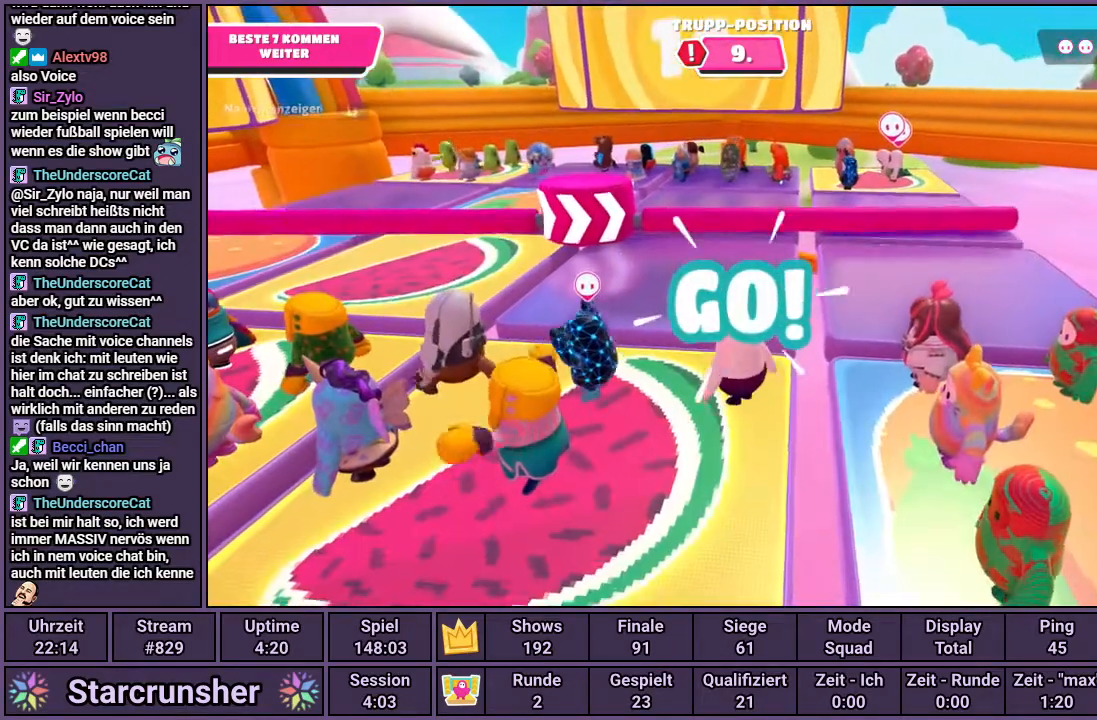
{"buttons": [], "left_stick": "up-right", "right_stick": "center", "events": [[33, "right_stick", "up-left"], [200, "left_stick", "up-right"], [283, "right_stick", "center"]]}
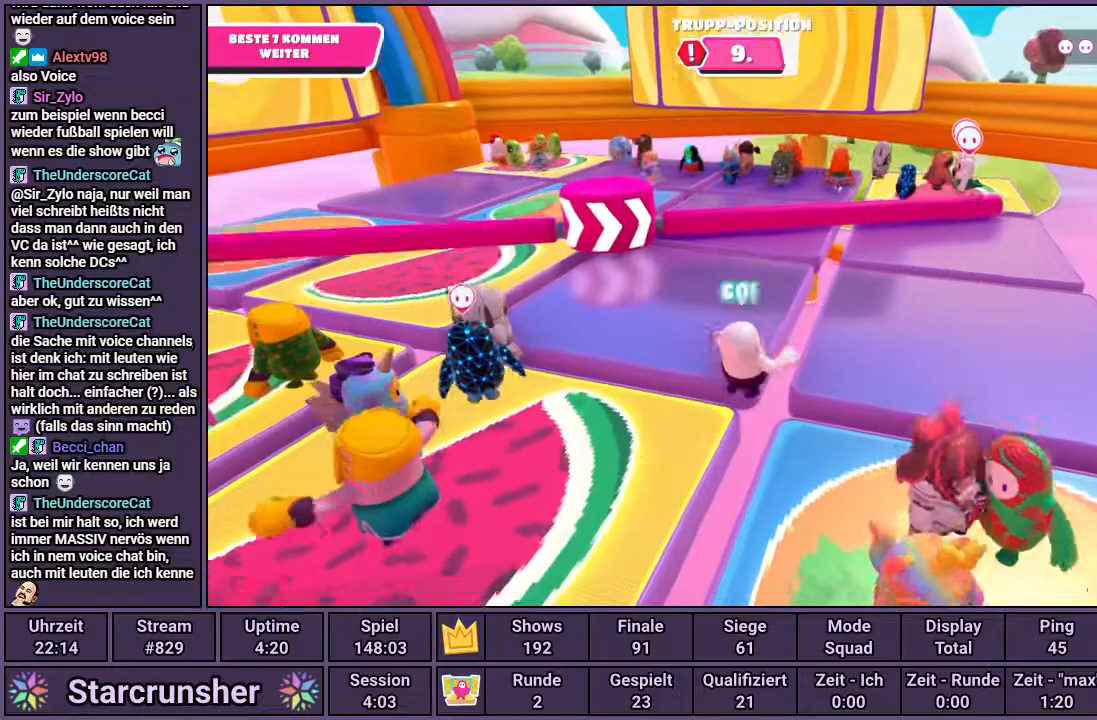
{"buttons": [], "left_stick": "up-right", "right_stick": "left", "events": [[133, "right_stick", "left"]]}
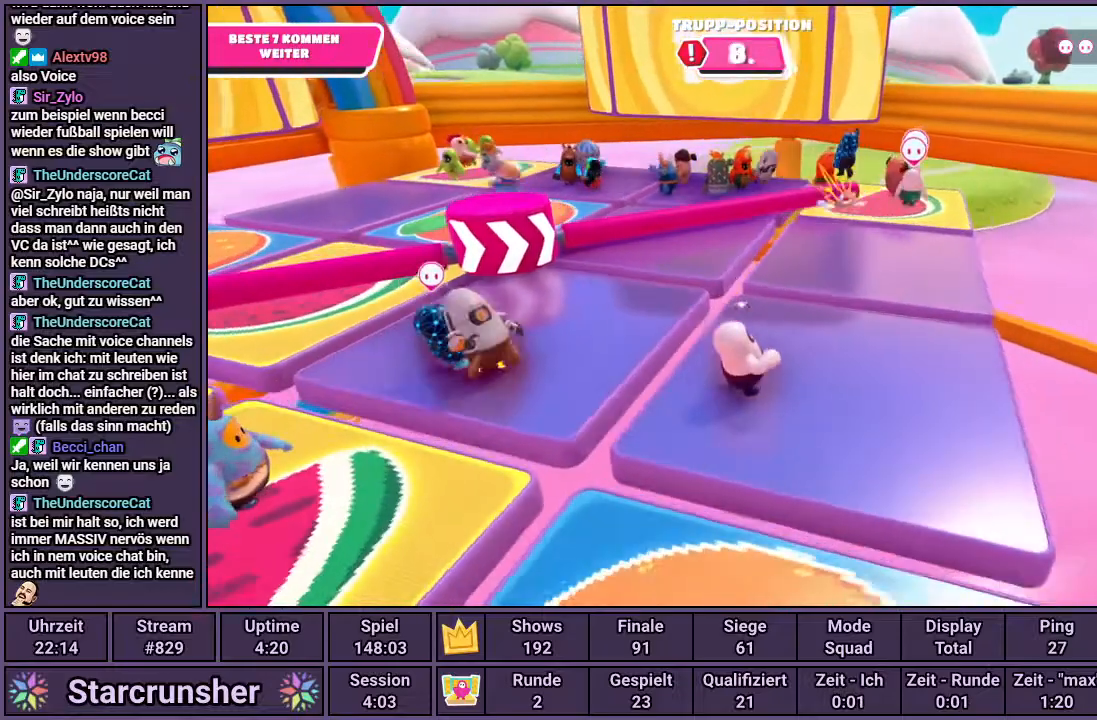
{"buttons": [], "left_stick": "up-right", "right_stick": "left", "events": []}
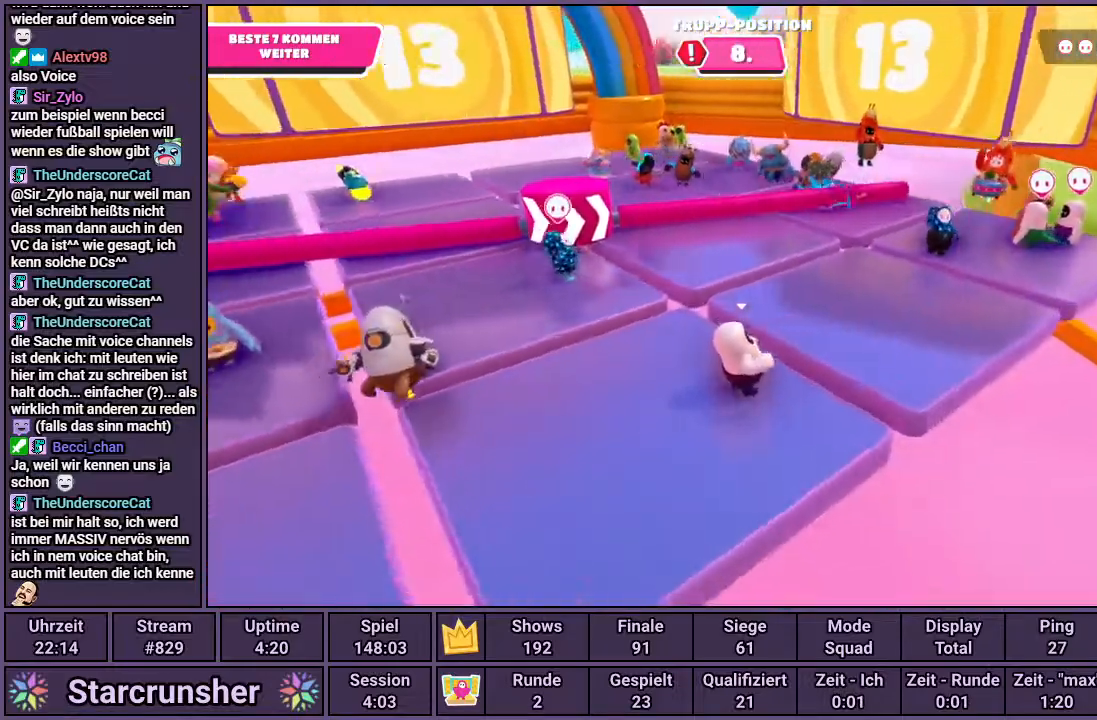
{"buttons": [], "left_stick": "up-right", "right_stick": "left", "events": []}
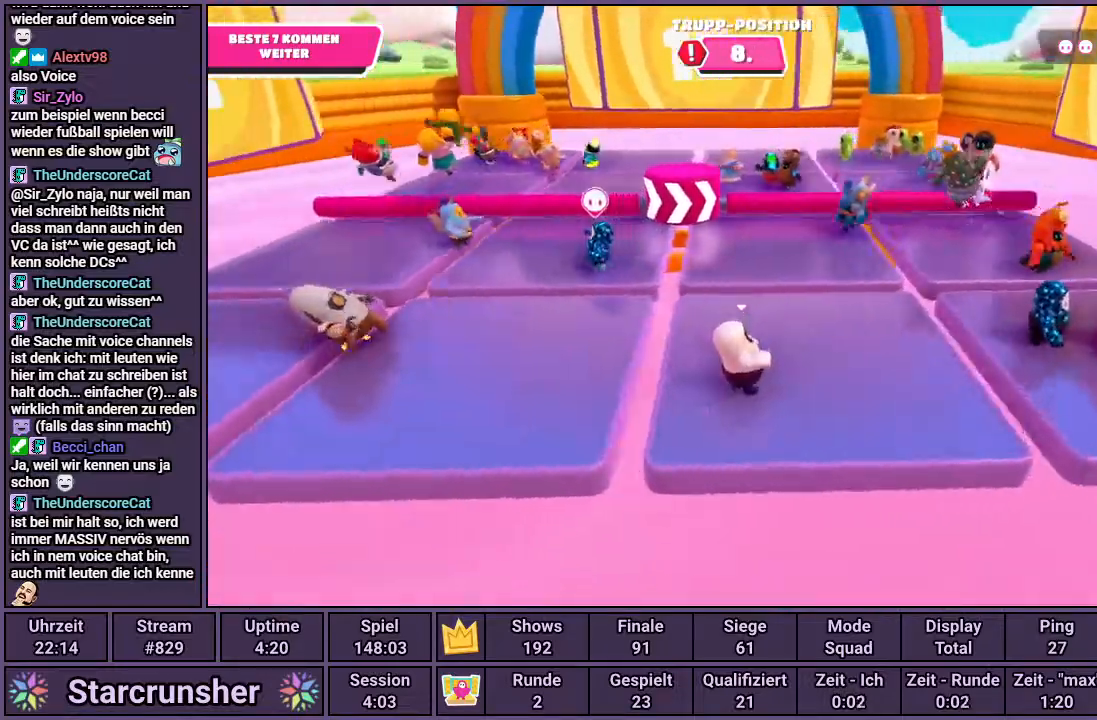
{"buttons": [], "left_stick": "down-right", "right_stick": "center", "events": [[317, "right_stick", "center"], [433, "left_stick", "down-right"]]}
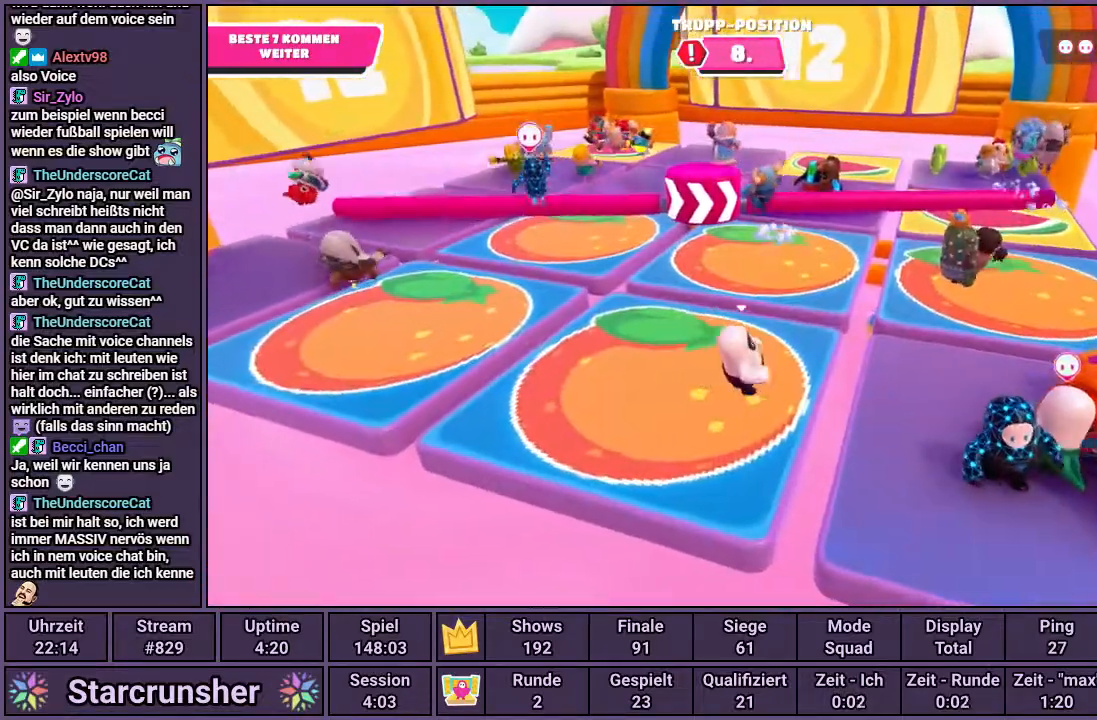
{"buttons": [], "left_stick": "center", "right_stick": "center", "events": [[150, "left_stick", "down-left"], [233, "left_stick", "left"], [300, "right_stick", "right"], [433, "left_stick", "center"], [433, "right_stick", "center"]]}
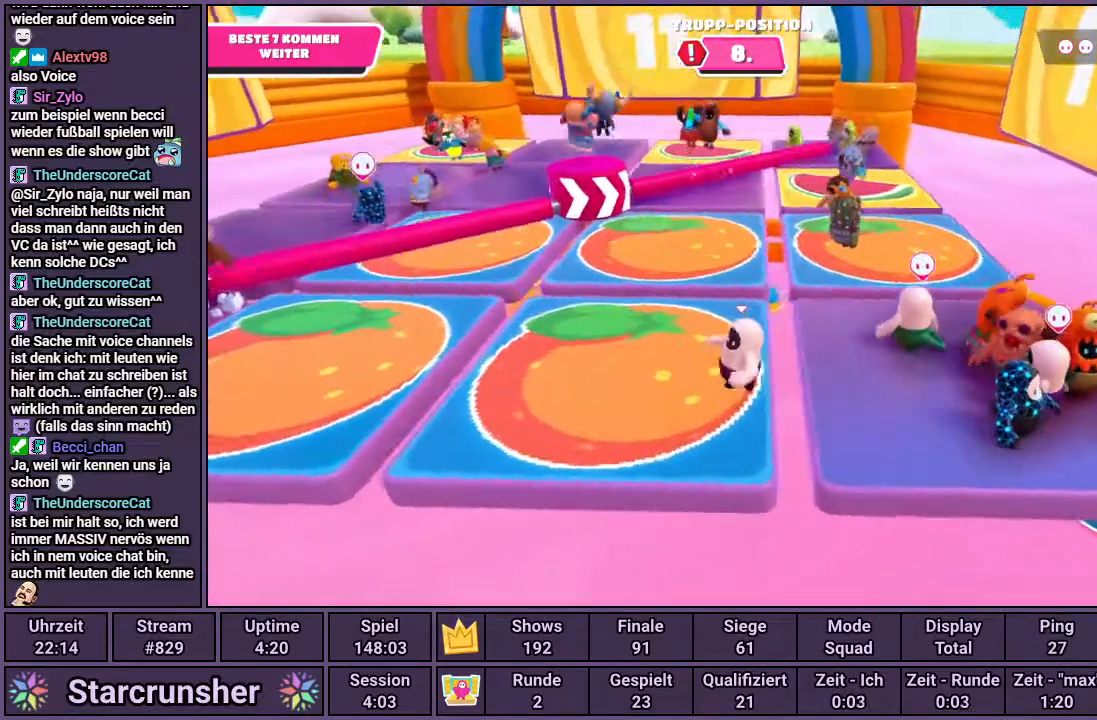
{"buttons": [], "left_stick": "center", "right_stick": "center", "events": []}
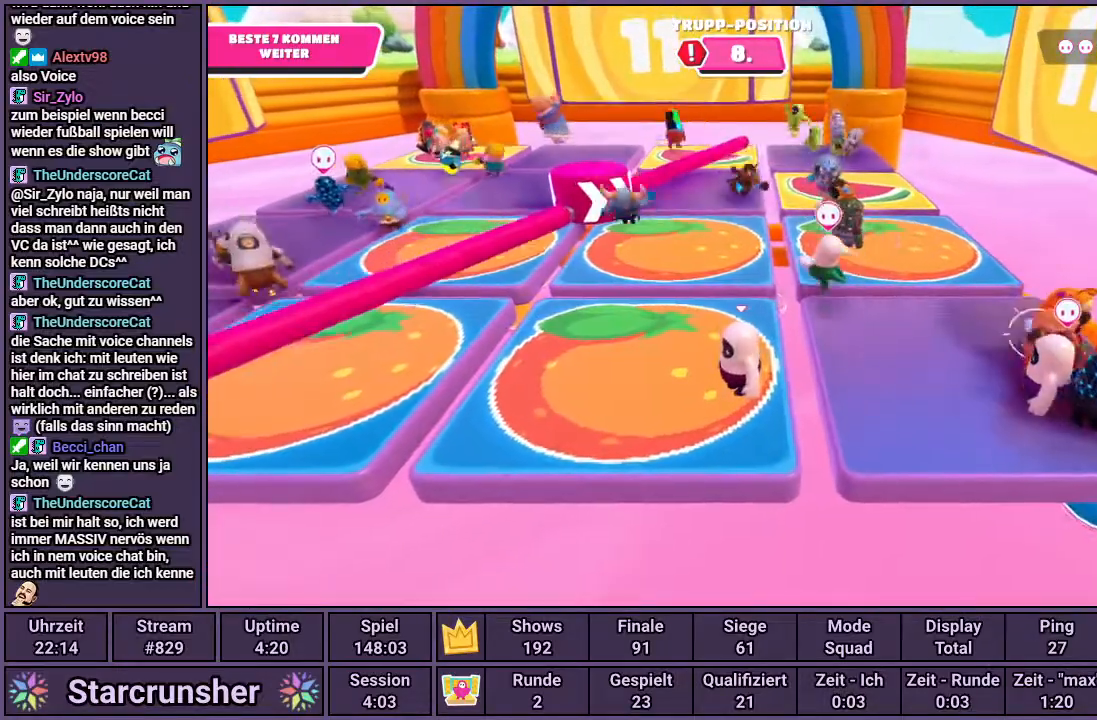
{"buttons": [], "left_stick": "center", "right_stick": "center", "events": []}
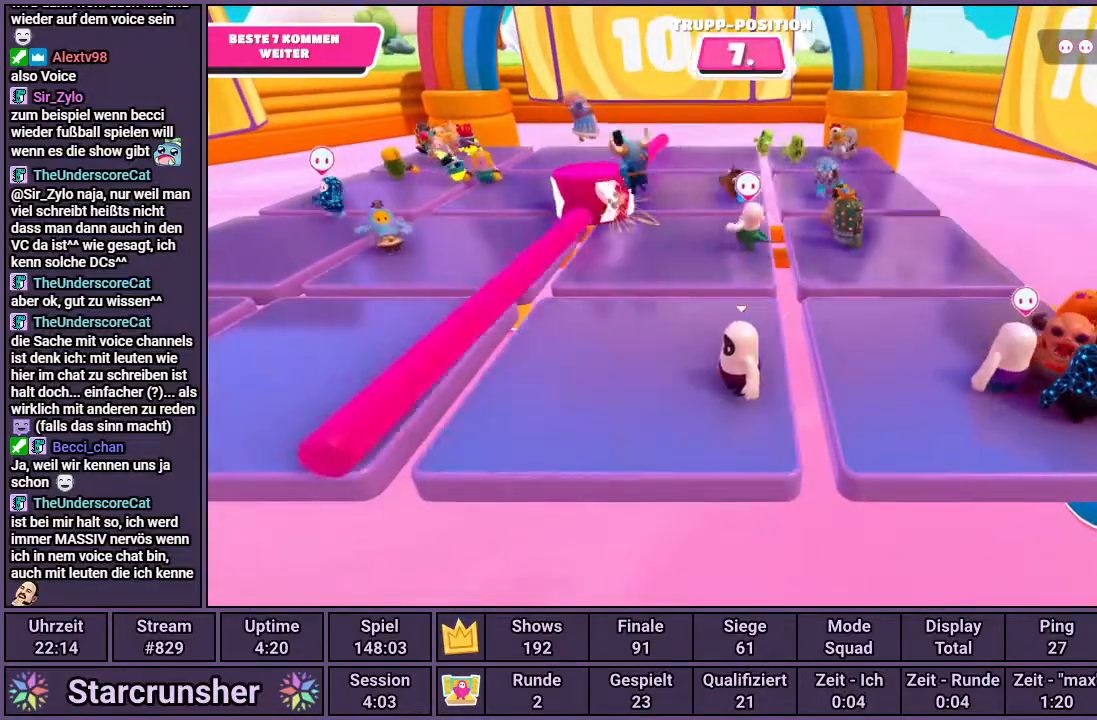
{"buttons": [], "left_stick": "down-left", "right_stick": "center", "events": [[233, "CROSS", "down"], [233, "left_stick", "down-left"], [333, "CROSS", "up"]]}
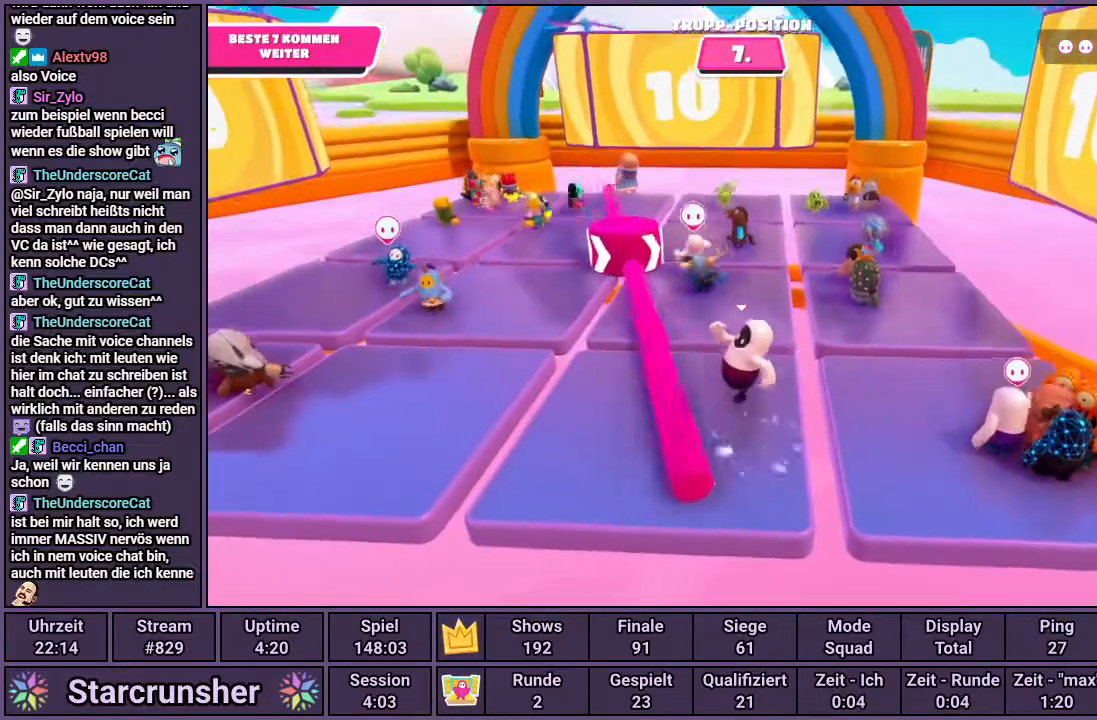
{"buttons": [], "left_stick": "center", "right_stick": "up", "events": [[33, "left_stick", "center"], [233, "left_stick", "up-right"], [417, "left_stick", "center"], [417, "right_stick", "up"]]}
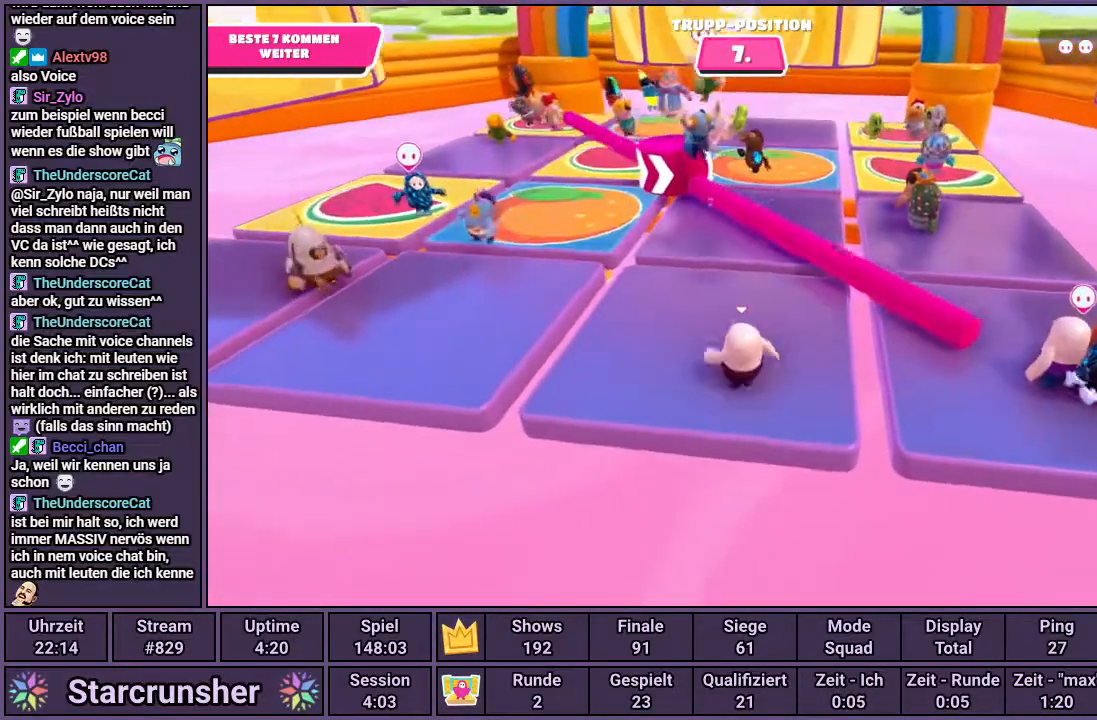
{"buttons": [], "left_stick": "center", "right_stick": "center", "events": [[50, "right_stick", "center"]]}
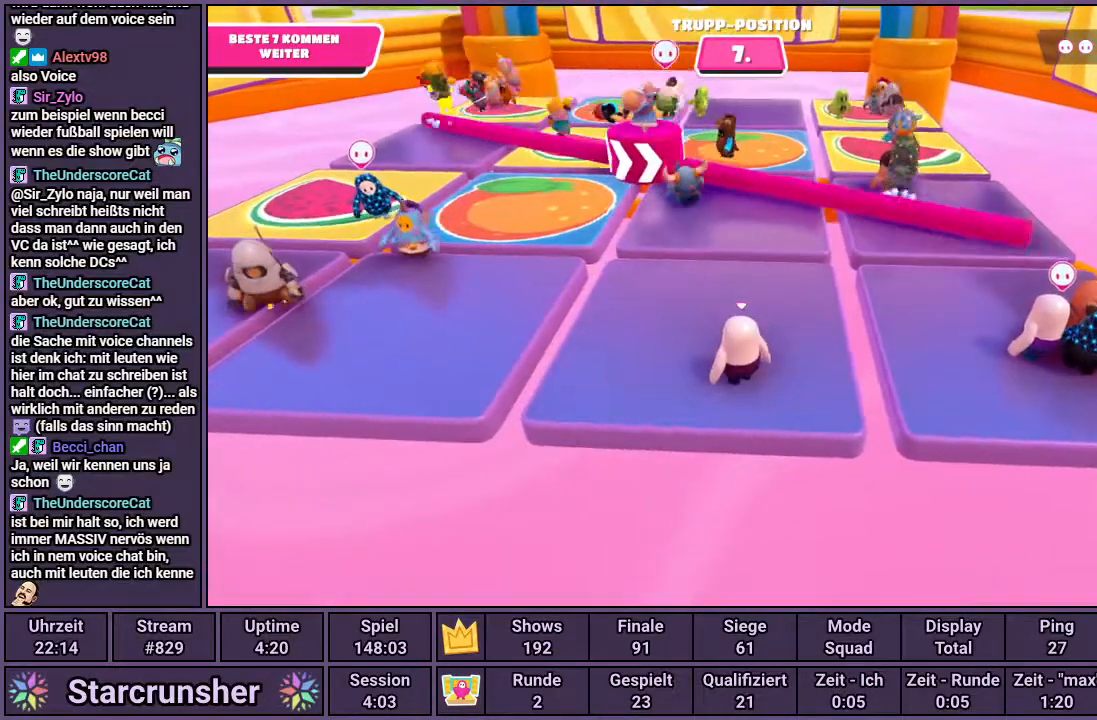
{"buttons": [], "left_stick": "center", "right_stick": "center", "events": []}
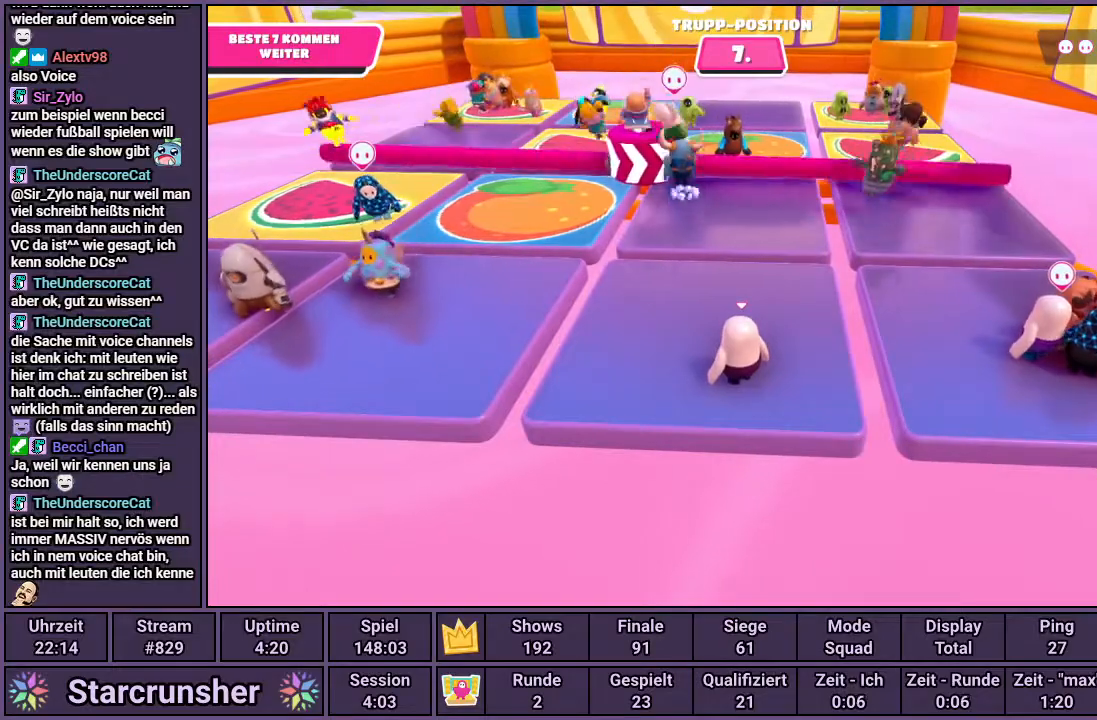
{"buttons": [], "left_stick": "center", "right_stick": "left", "events": [[383, "right_stick", "left"]]}
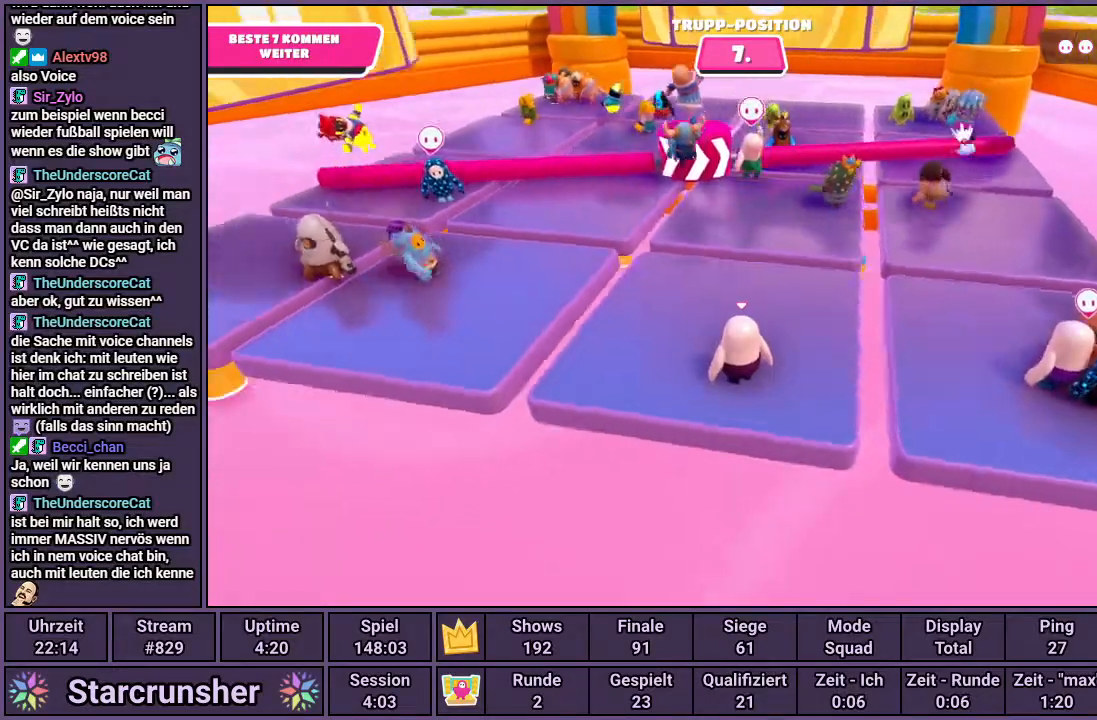
{"buttons": [], "left_stick": "center", "right_stick": "center", "events": [[33, "right_stick", "center"], [300, "right_stick", "left"], [400, "right_stick", "center"]]}
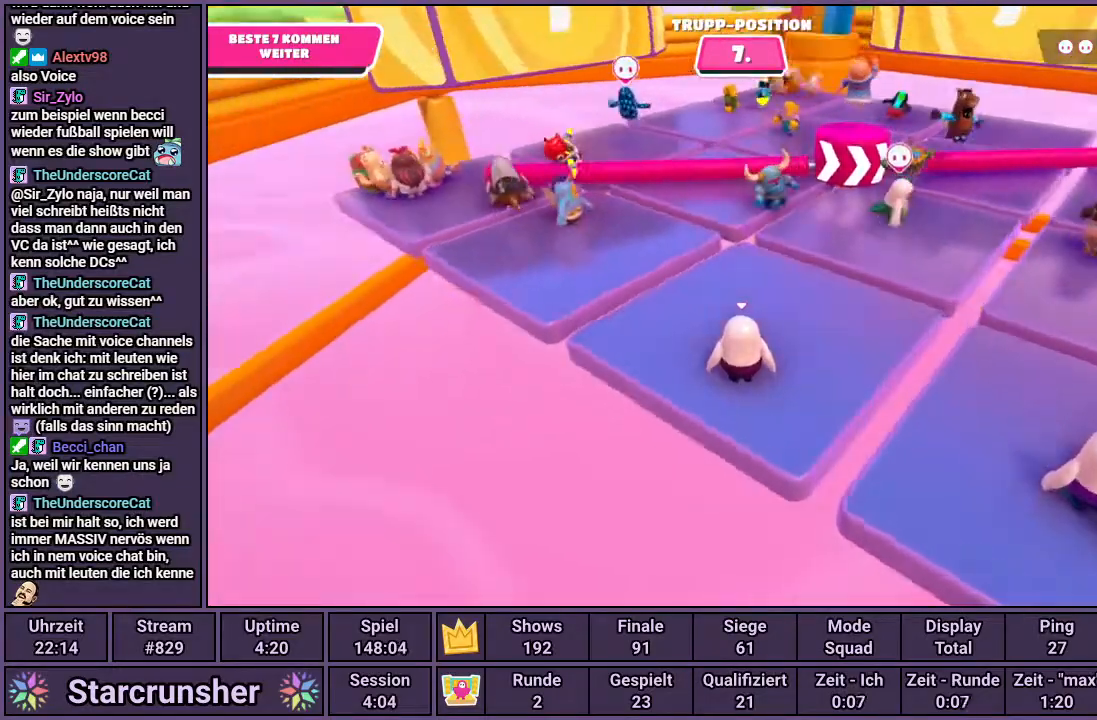
{"buttons": [], "left_stick": "center", "right_stick": "center", "events": [[283, "right_stick", "right"], [333, "right_stick", "center"]]}
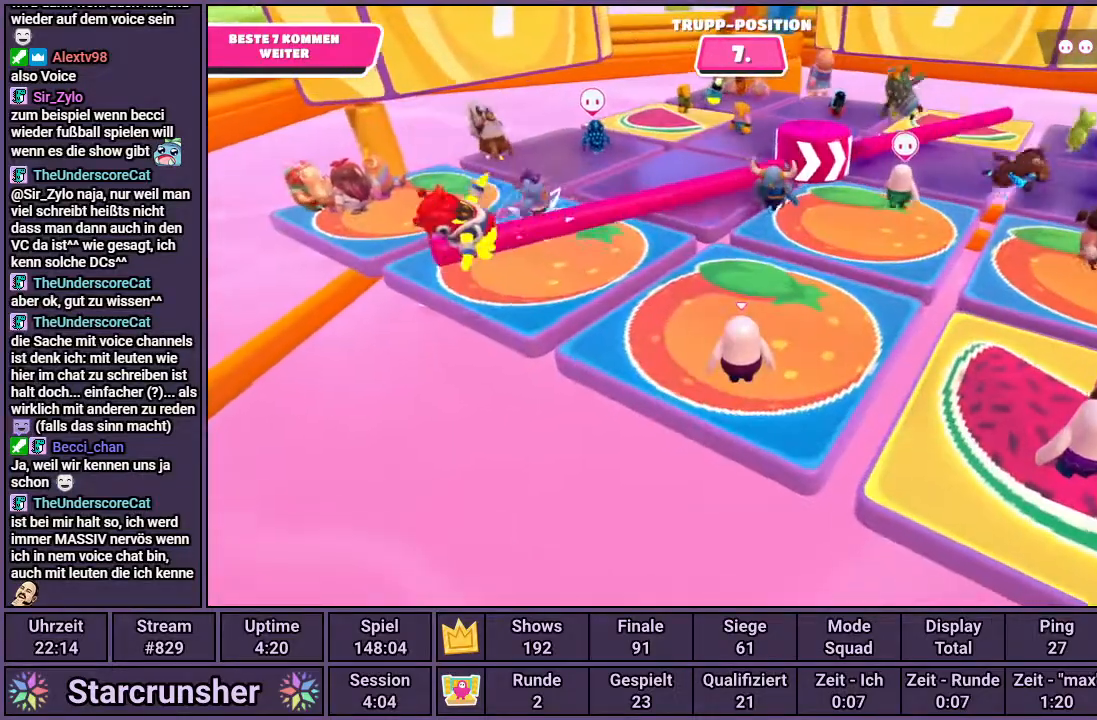
{"buttons": ["CROSS"], "left_stick": "up", "right_stick": "center", "events": [[433, "left_stick", "up"], [483, "CROSS", "down"]]}
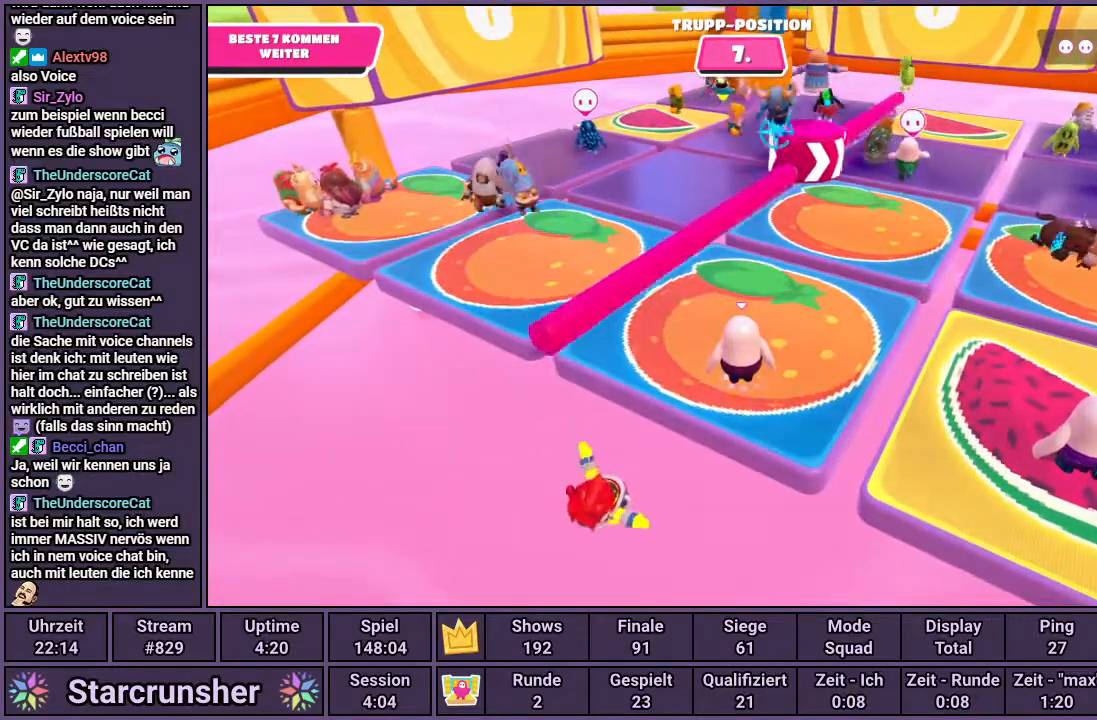
{"buttons": [], "left_stick": "center", "right_stick": "center", "events": [[50, "CROSS", "up"], [200, "left_stick", "up-left"], [483, "left_stick", "center"]]}
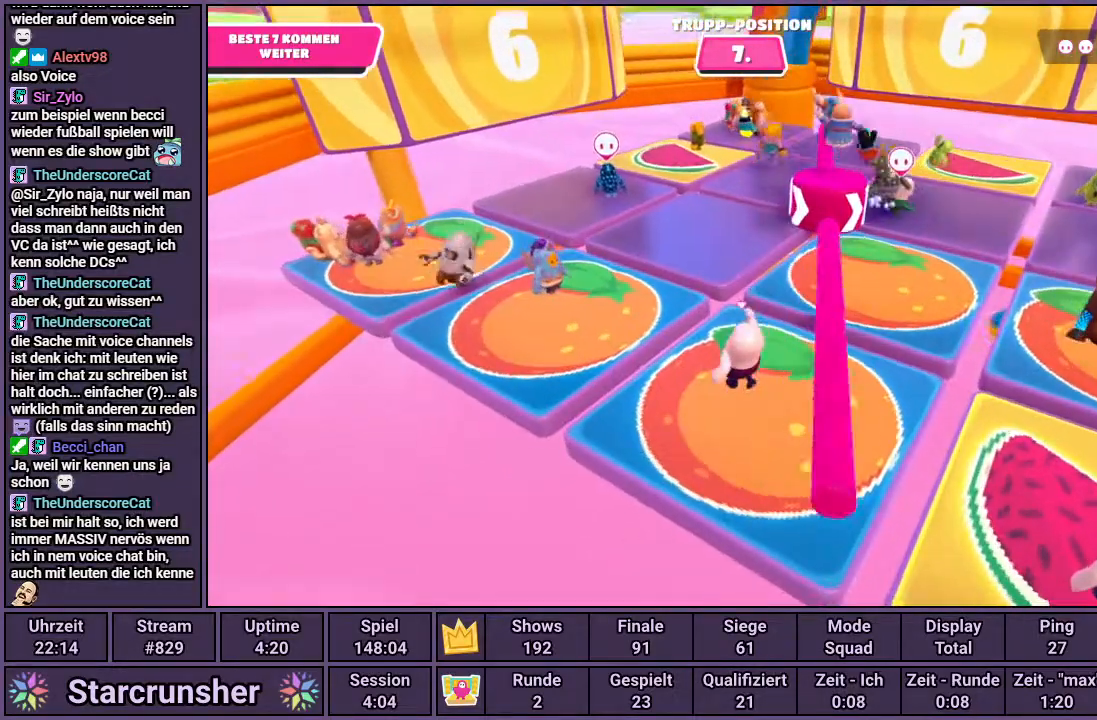
{"buttons": [], "left_stick": "center", "right_stick": "center", "events": [[50, "right_stick", "down-right"], [233, "right_stick", "center"]]}
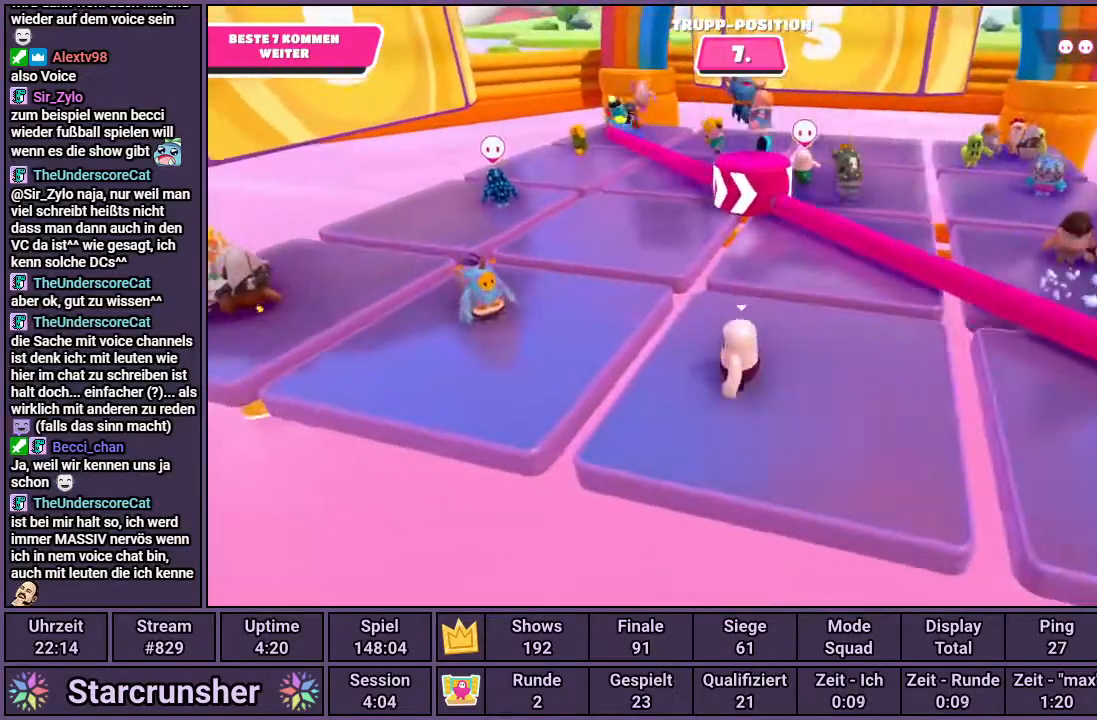
{"buttons": [], "left_stick": "center", "right_stick": "down-right", "events": [[483, "right_stick", "down-right"]]}